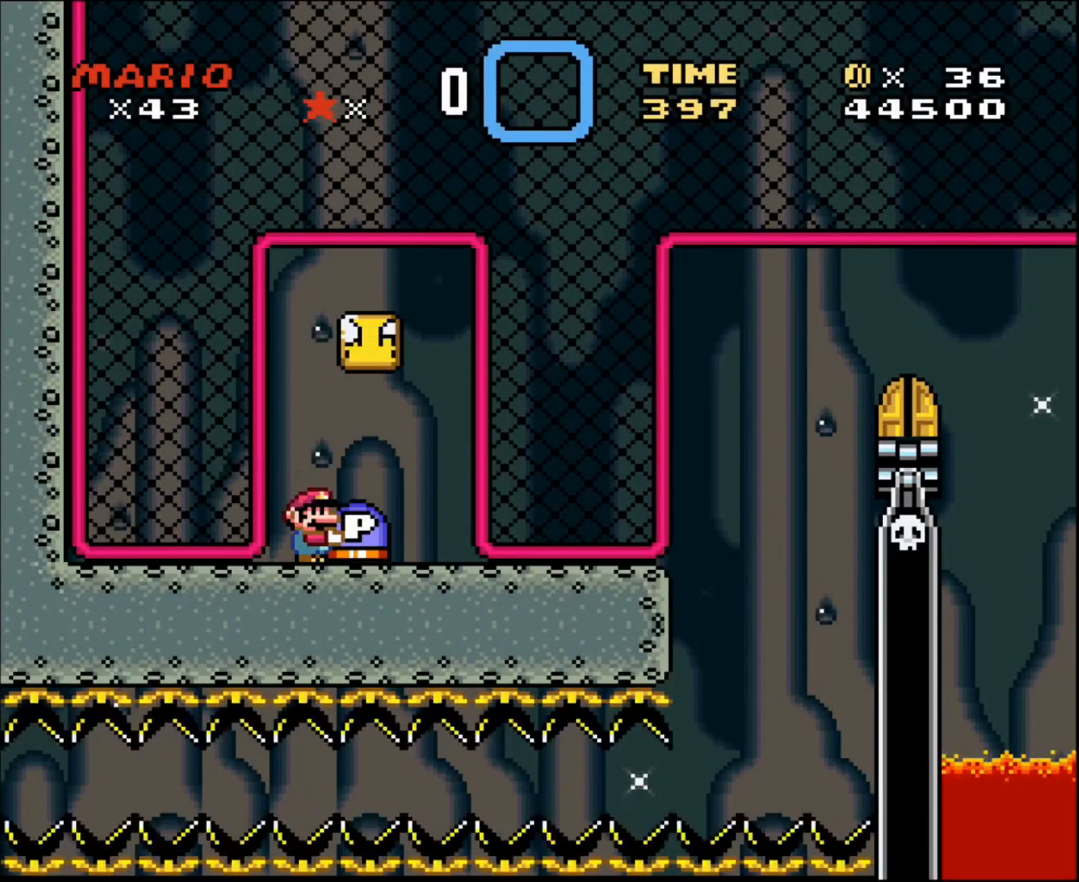
Gameplay with a controller; each line is a JSON object with the inputs held at the frame after it. "events" lists button and stick changes between this image and that frame as [ms after this image, input, new state], when the widget could be followed in between. Not read: A B CIRCLE CROSS L3 R3 SQUARE TRIANGLE X Y.
{"buttons": ["DPAD_UP"], "events": [[166, "DPAD_UP", "down"]]}
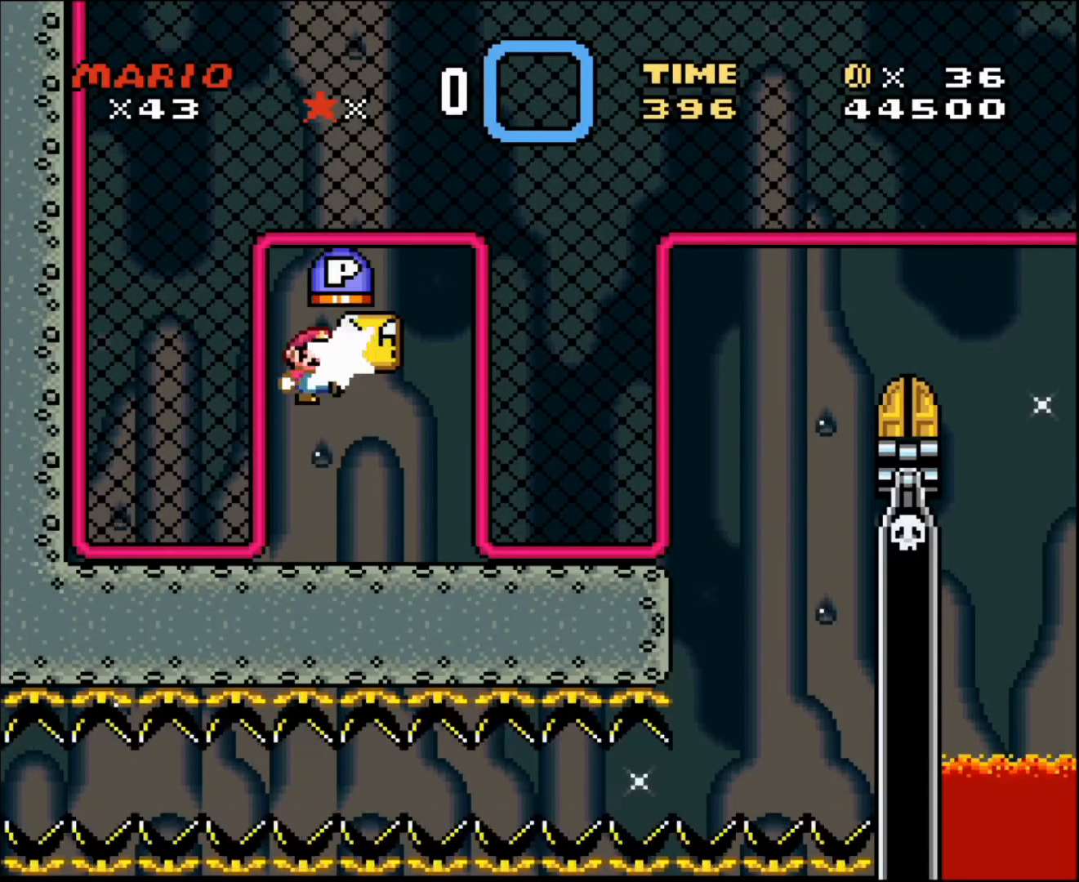
{"buttons": [], "events": [[334, "DPAD_UP", "up"]]}
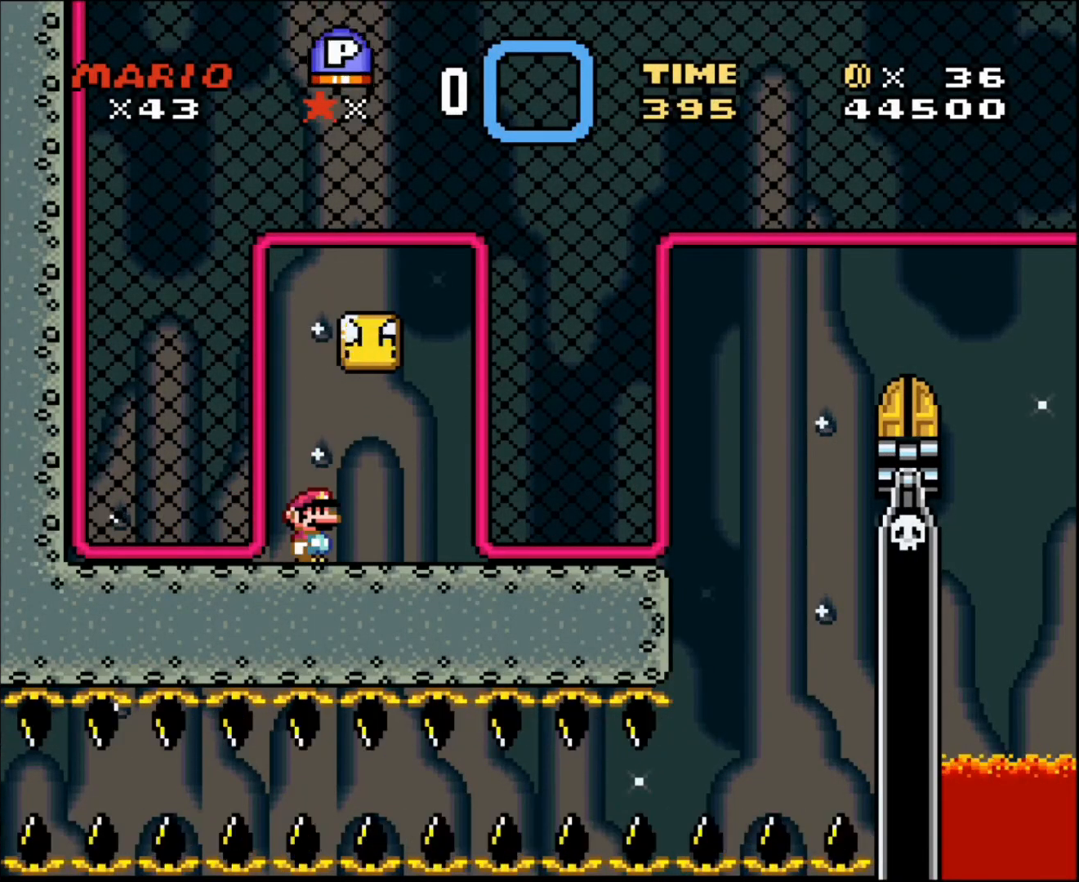
{"buttons": [], "events": []}
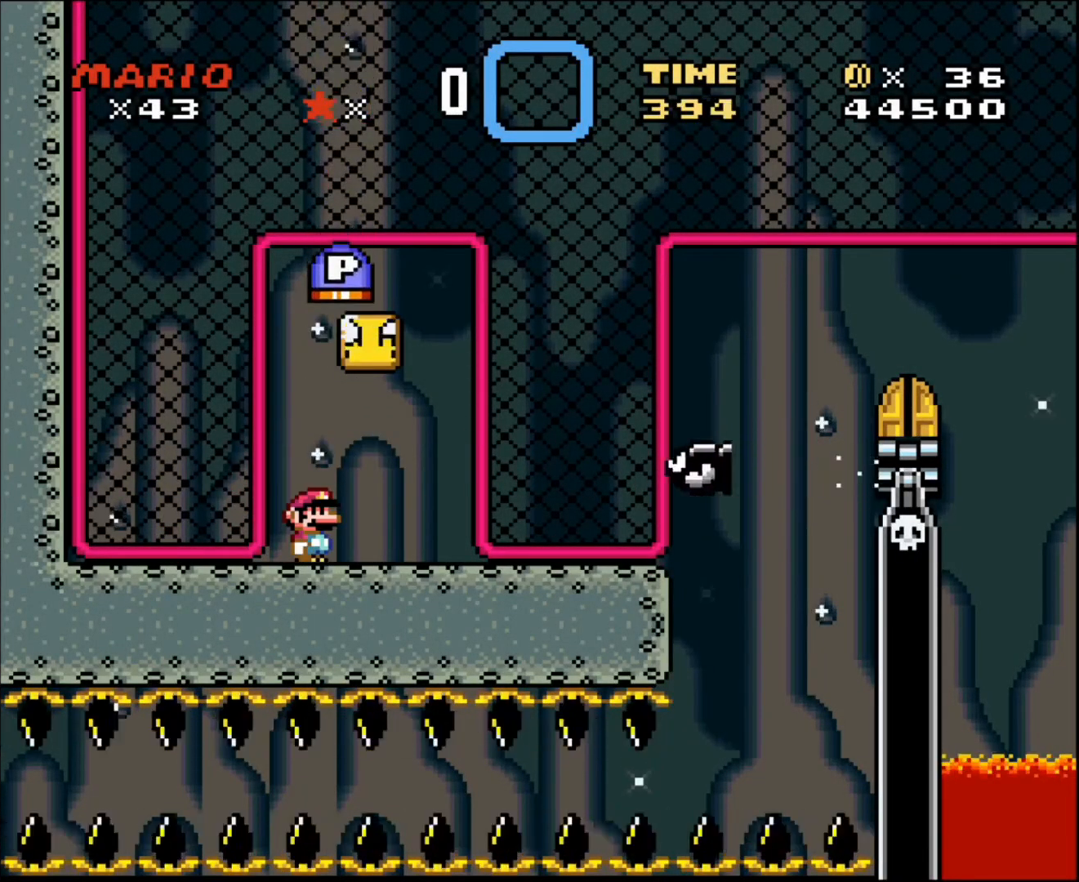
{"buttons": [], "events": []}
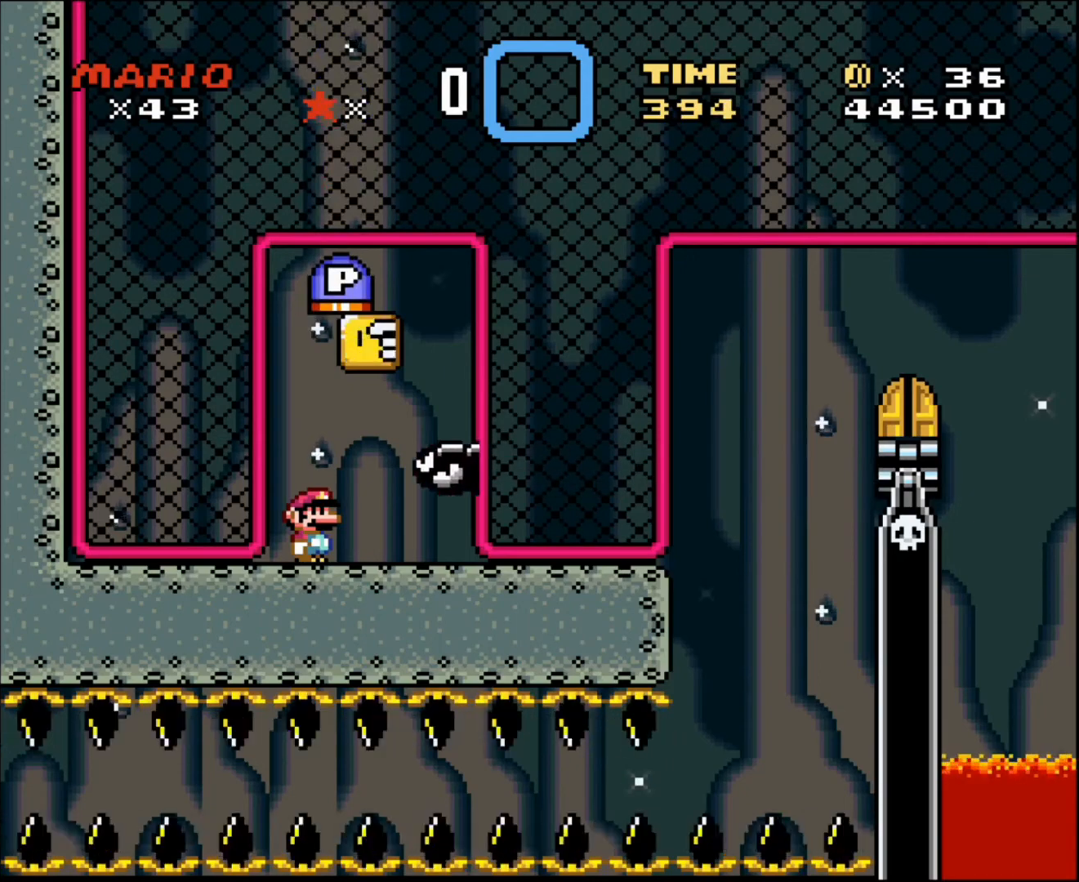
{"buttons": [], "events": []}
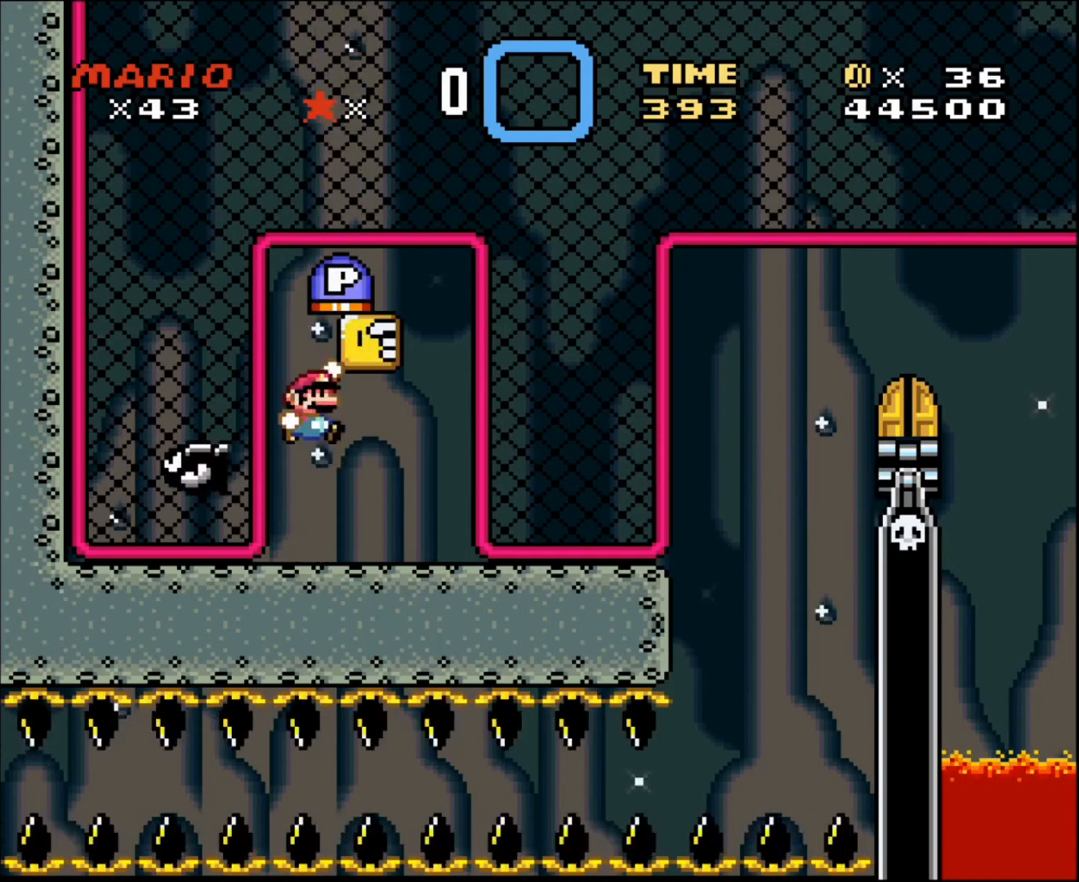
{"buttons": [], "events": []}
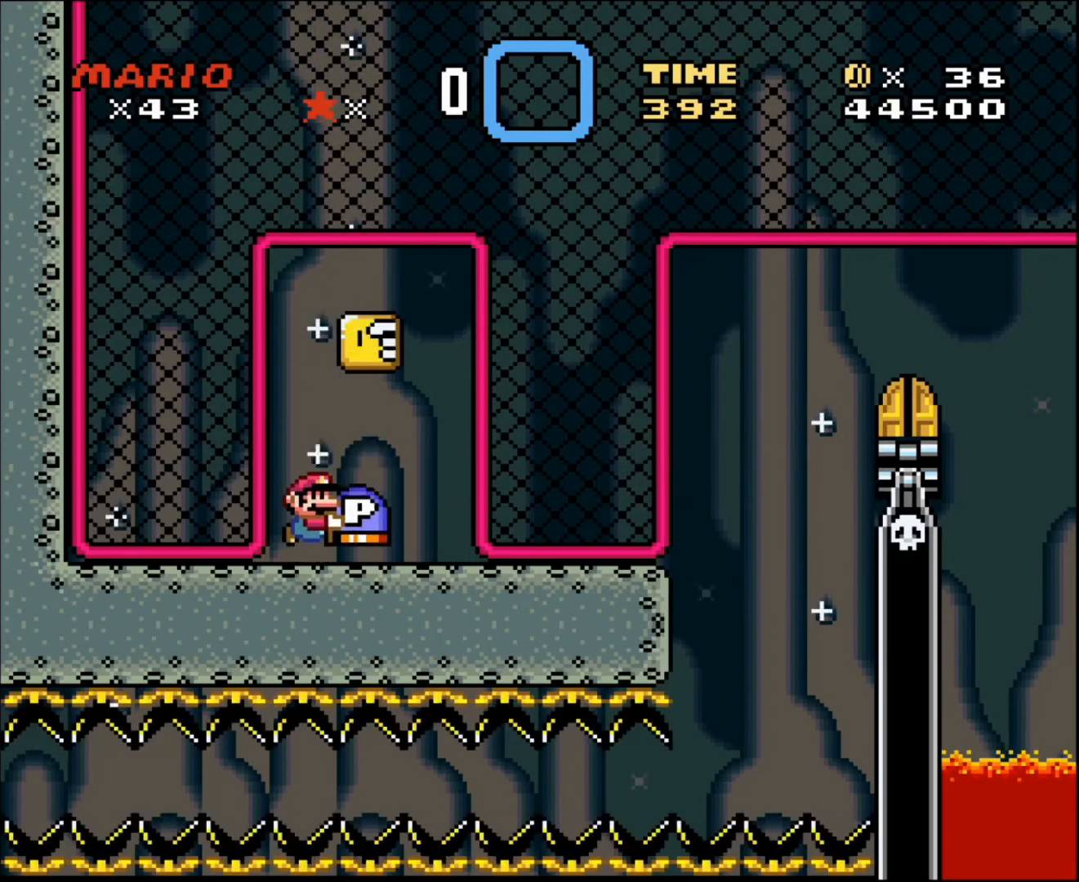
{"buttons": ["DPAD_UP"], "events": [[133, "DPAD_UP", "down"]]}
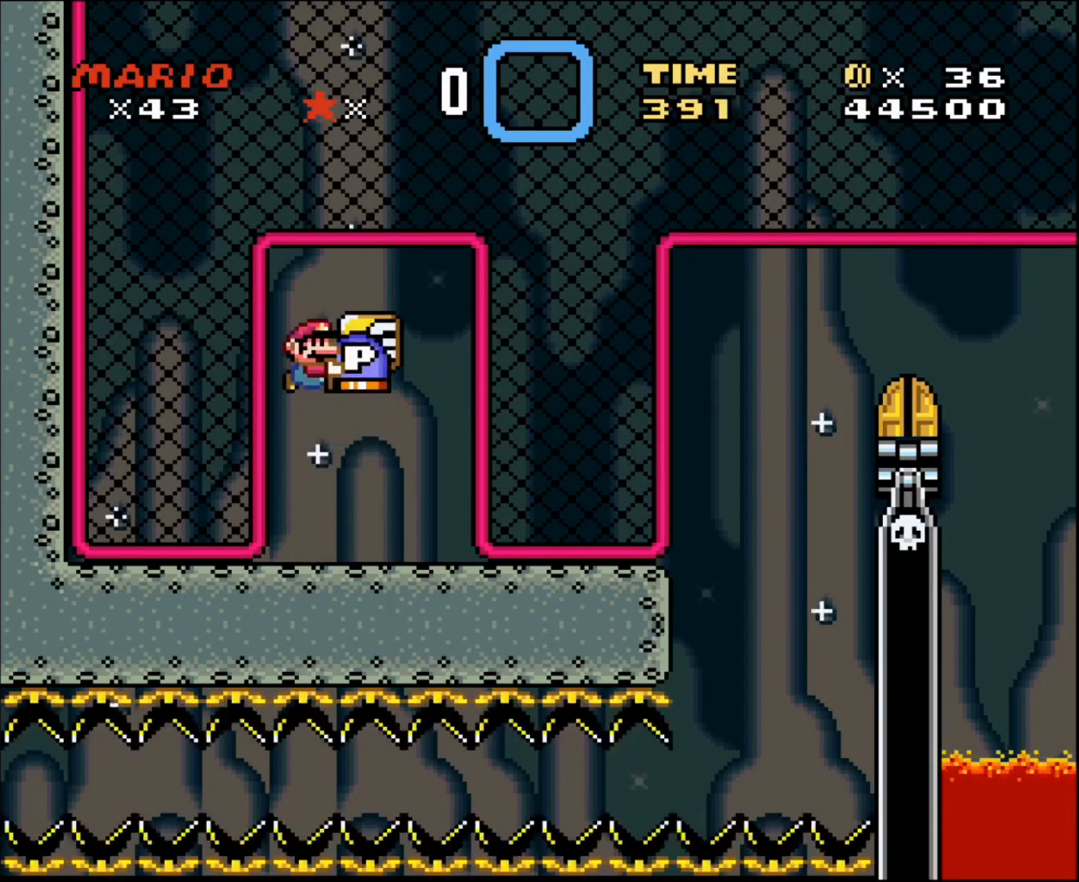
{"buttons": [], "events": [[467, "DPAD_UP", "up"]]}
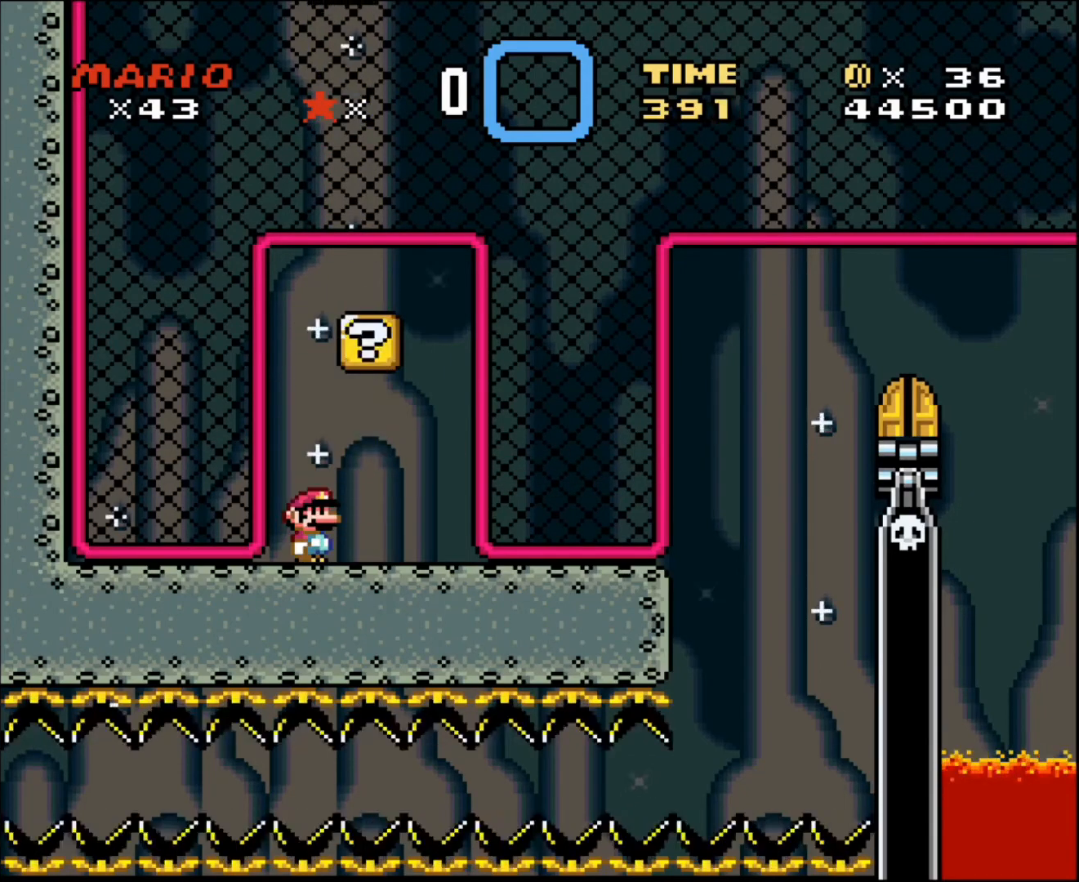
{"buttons": [], "events": []}
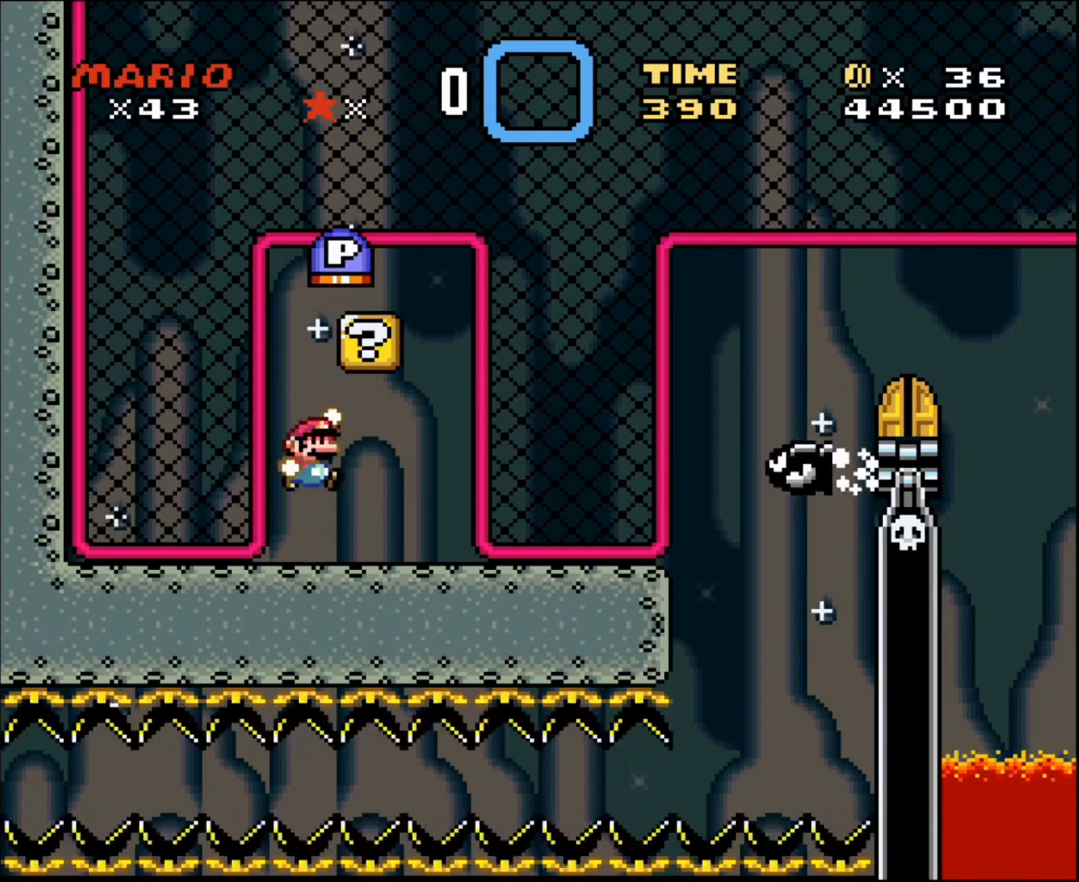
{"buttons": ["DPAD_UP"], "events": [[234, "DPAD_UP", "down"]]}
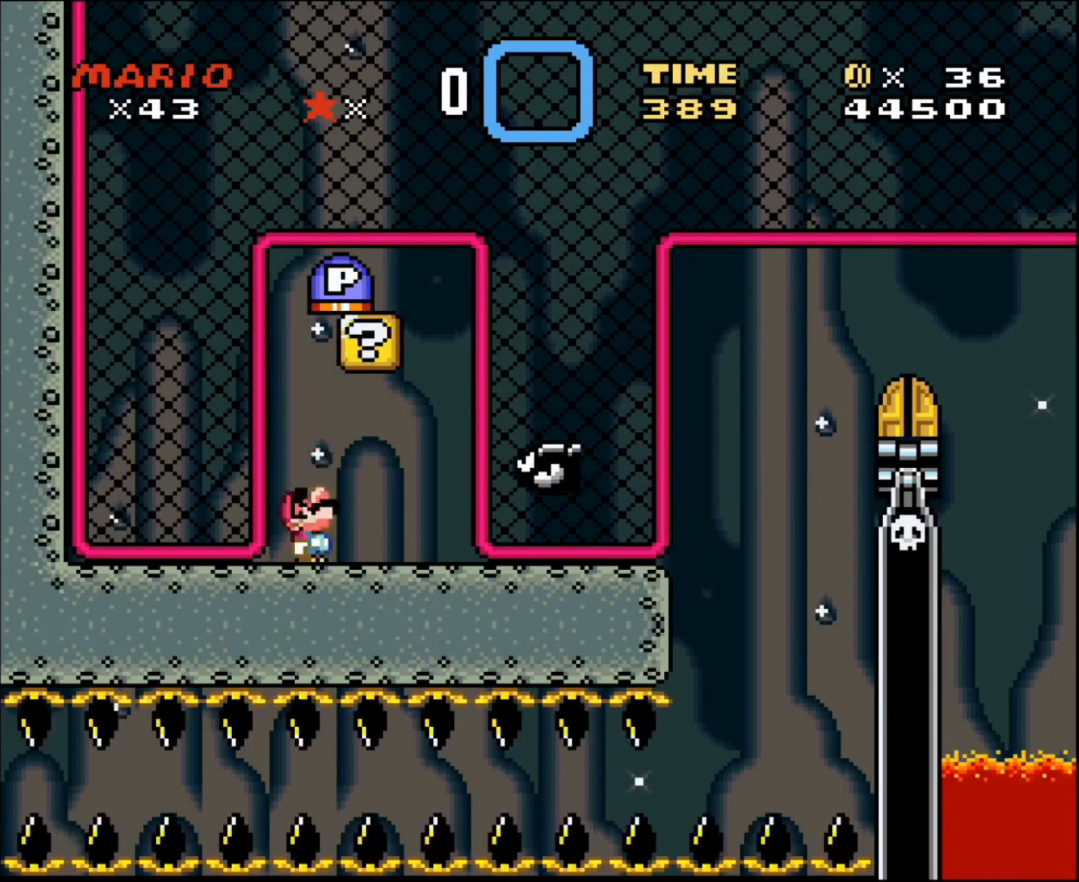
{"buttons": [], "events": [[100, "DPAD_UP", "up"]]}
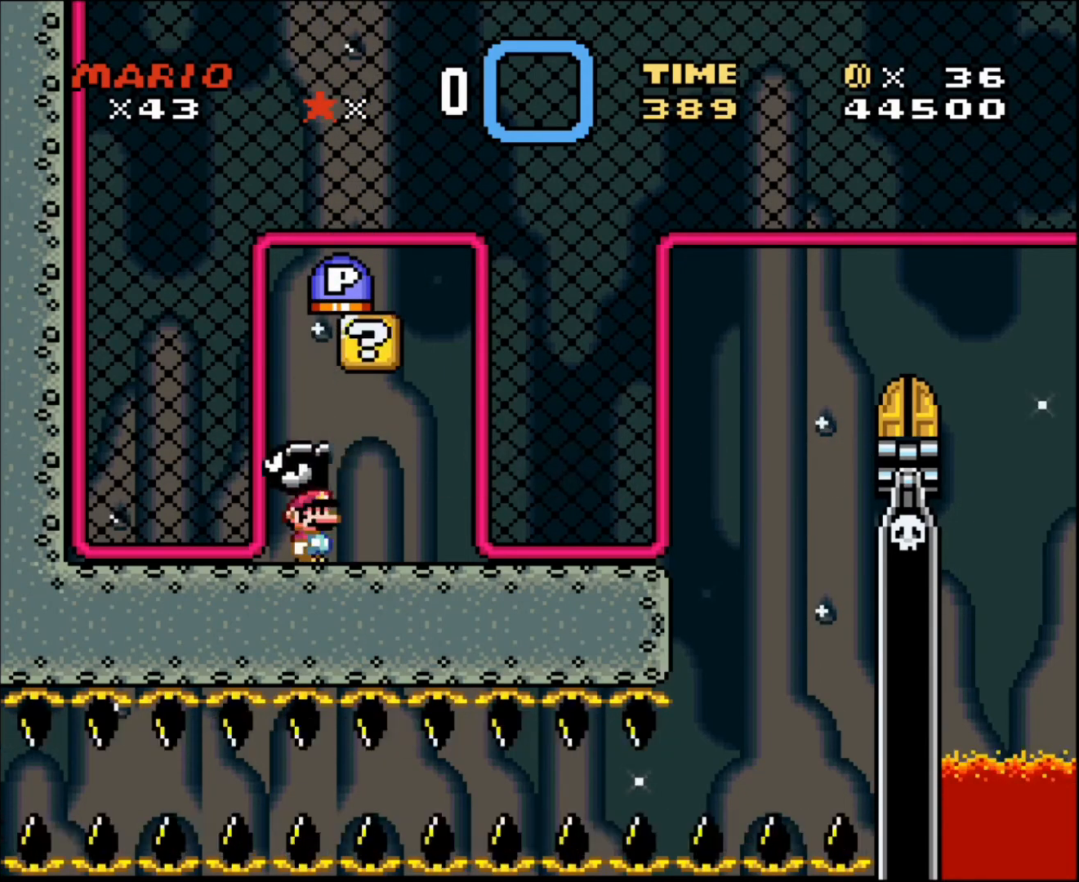
{"buttons": [], "events": []}
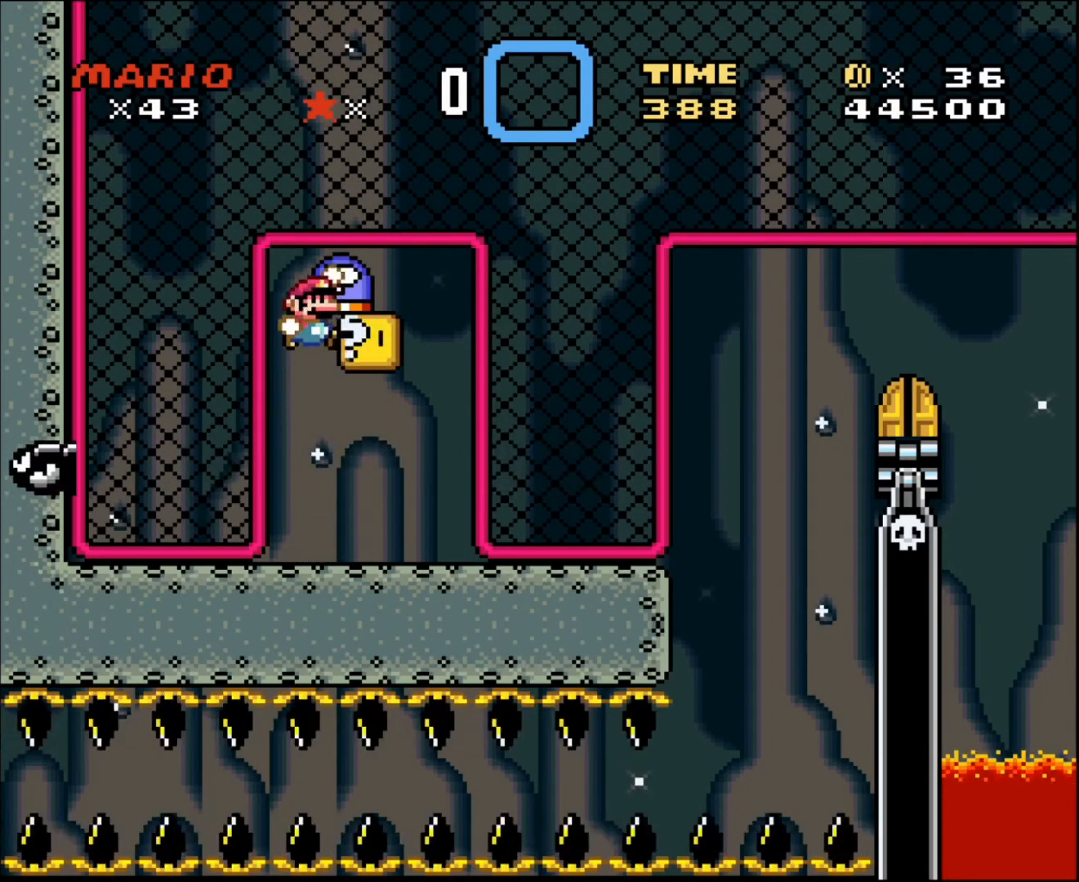
{"buttons": ["DPAD_UP"], "events": [[66, "DPAD_UP", "down"]]}
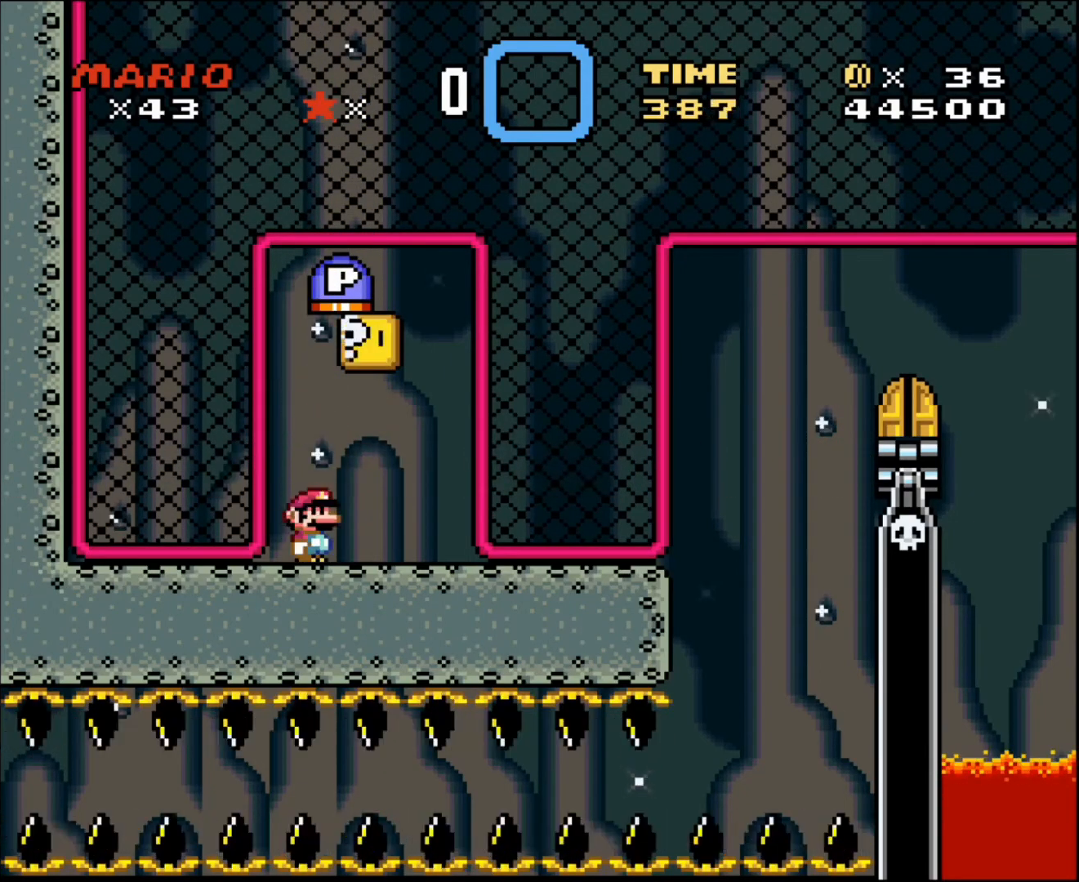
{"buttons": [], "events": [[34, "DPAD_UP", "up"]]}
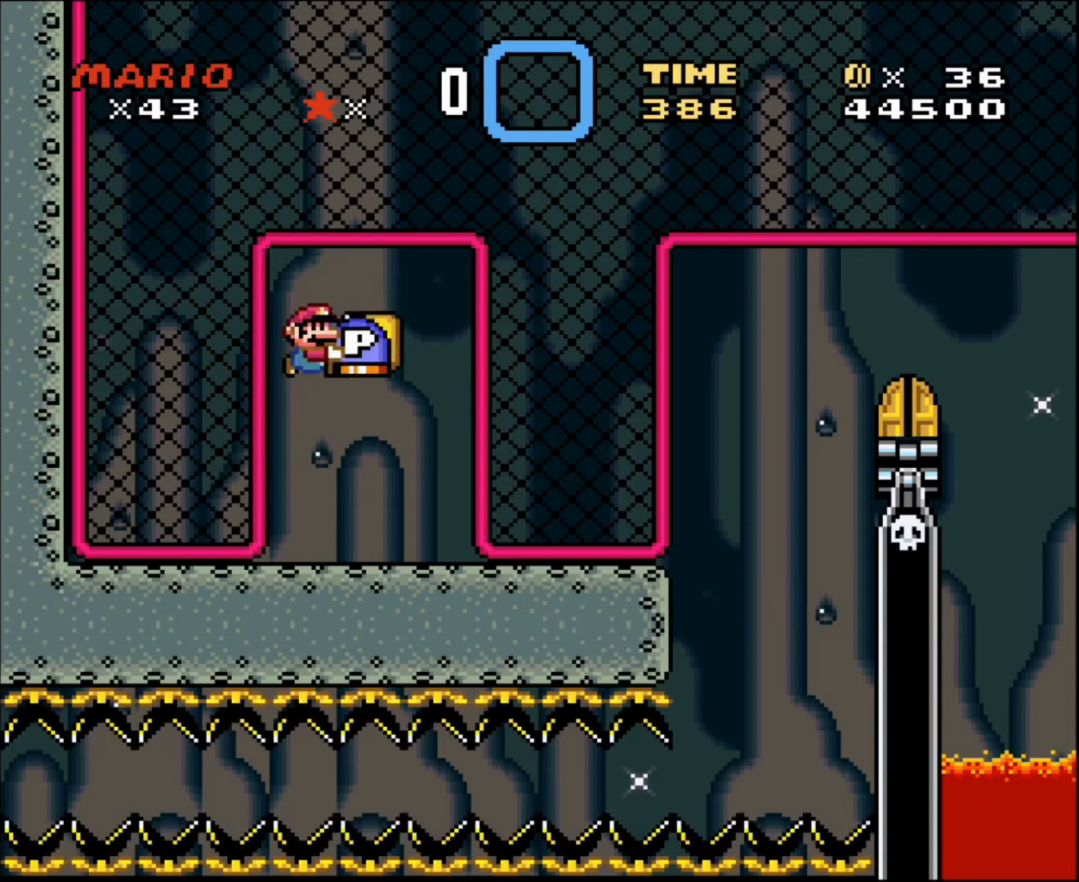
{"buttons": ["DPAD_UP"], "events": [[300, "DPAD_UP", "down"]]}
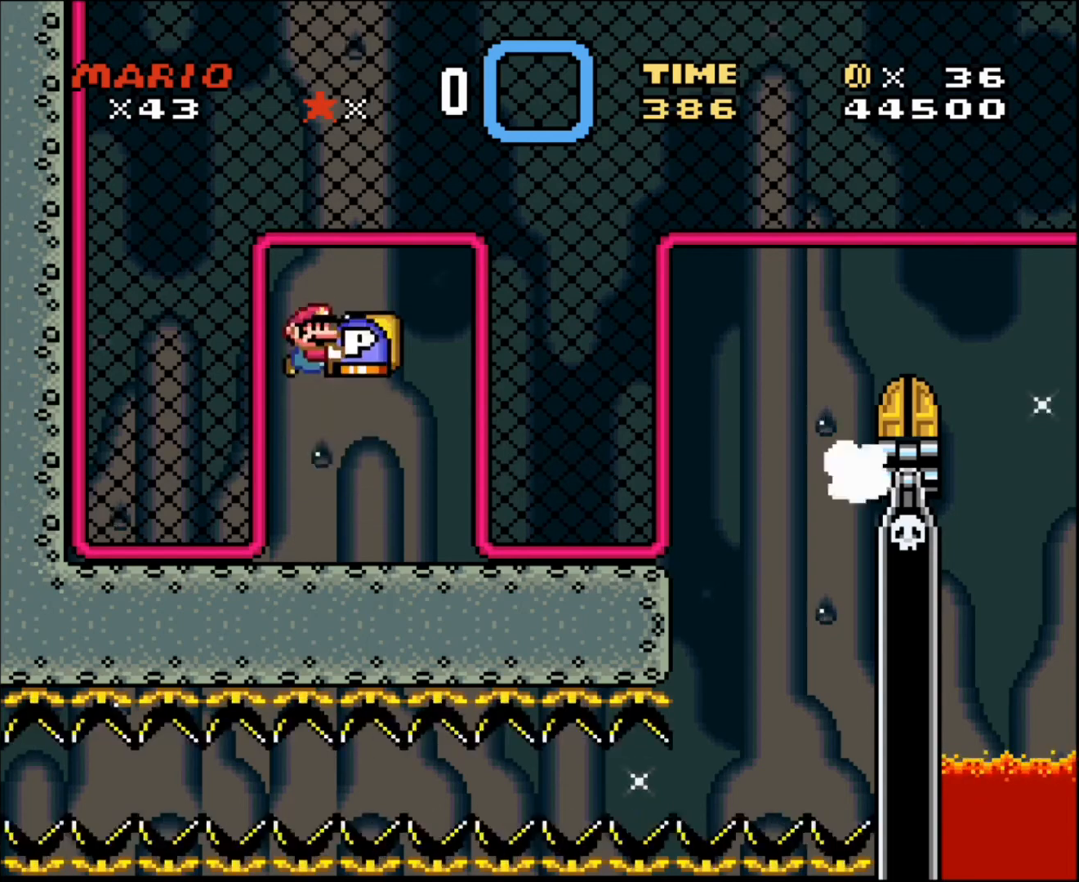
{"buttons": ["DPAD_UP"], "events": []}
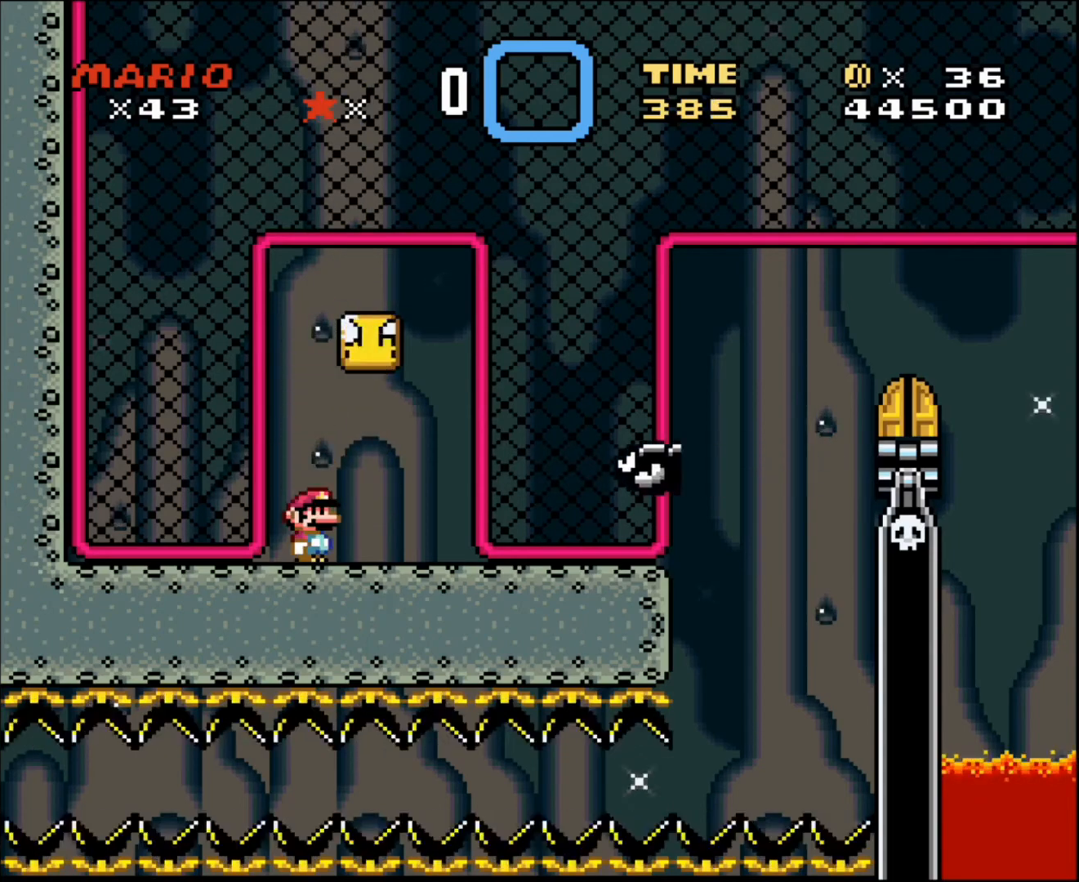
{"buttons": [], "events": [[33, "DPAD_UP", "up"]]}
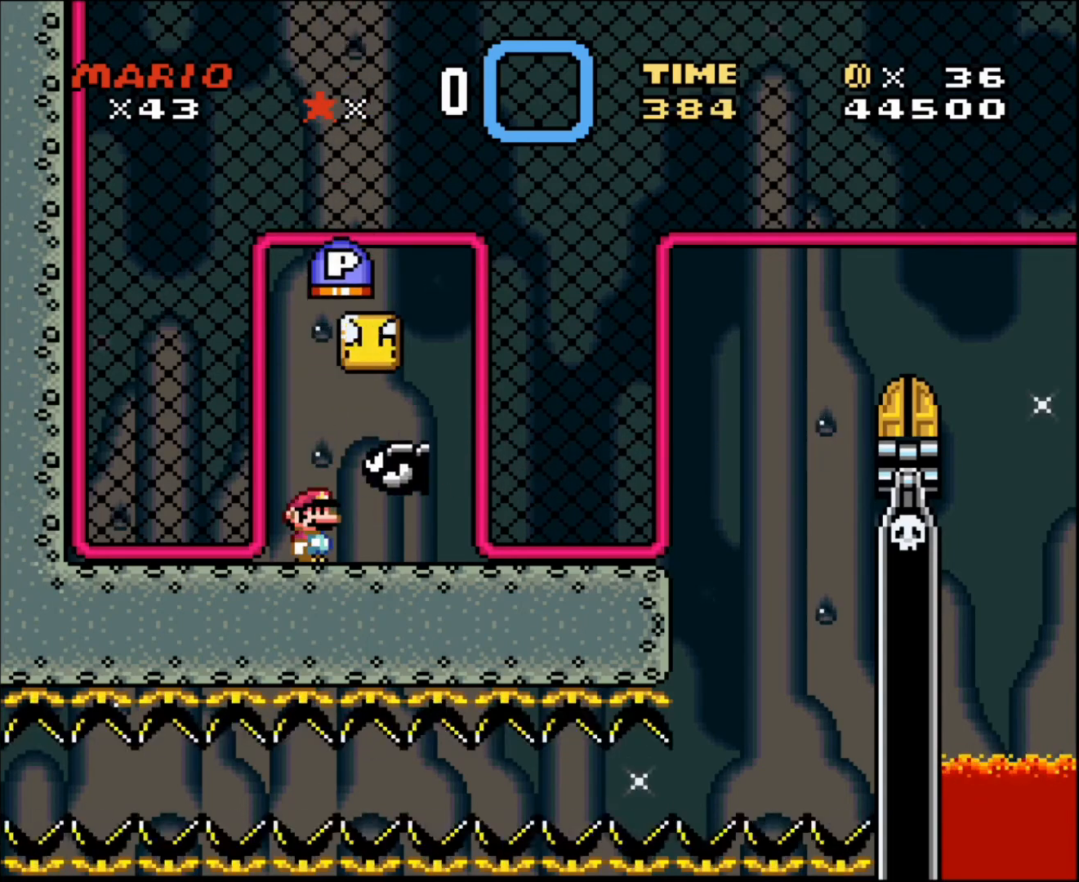
{"buttons": [], "events": []}
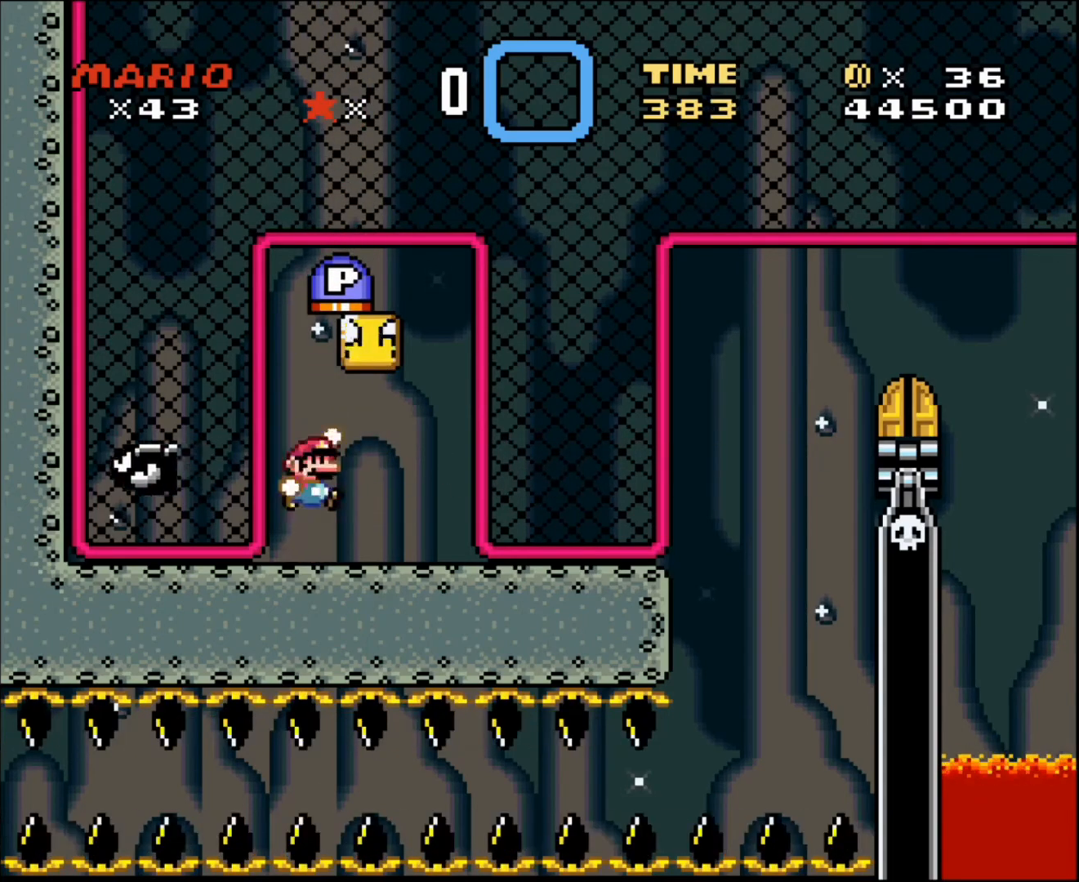
{"buttons": ["DPAD_UP"], "events": [[367, "DPAD_UP", "down"]]}
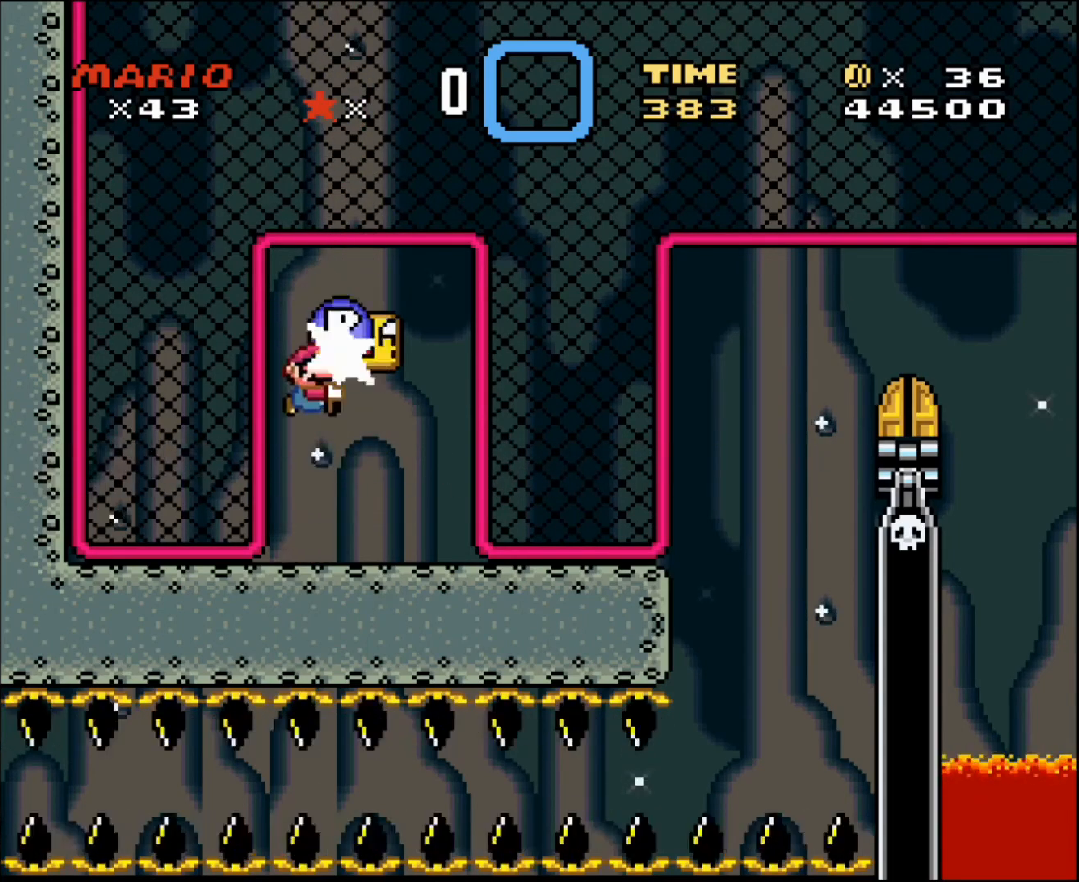
{"buttons": [], "events": [[300, "DPAD_UP", "up"]]}
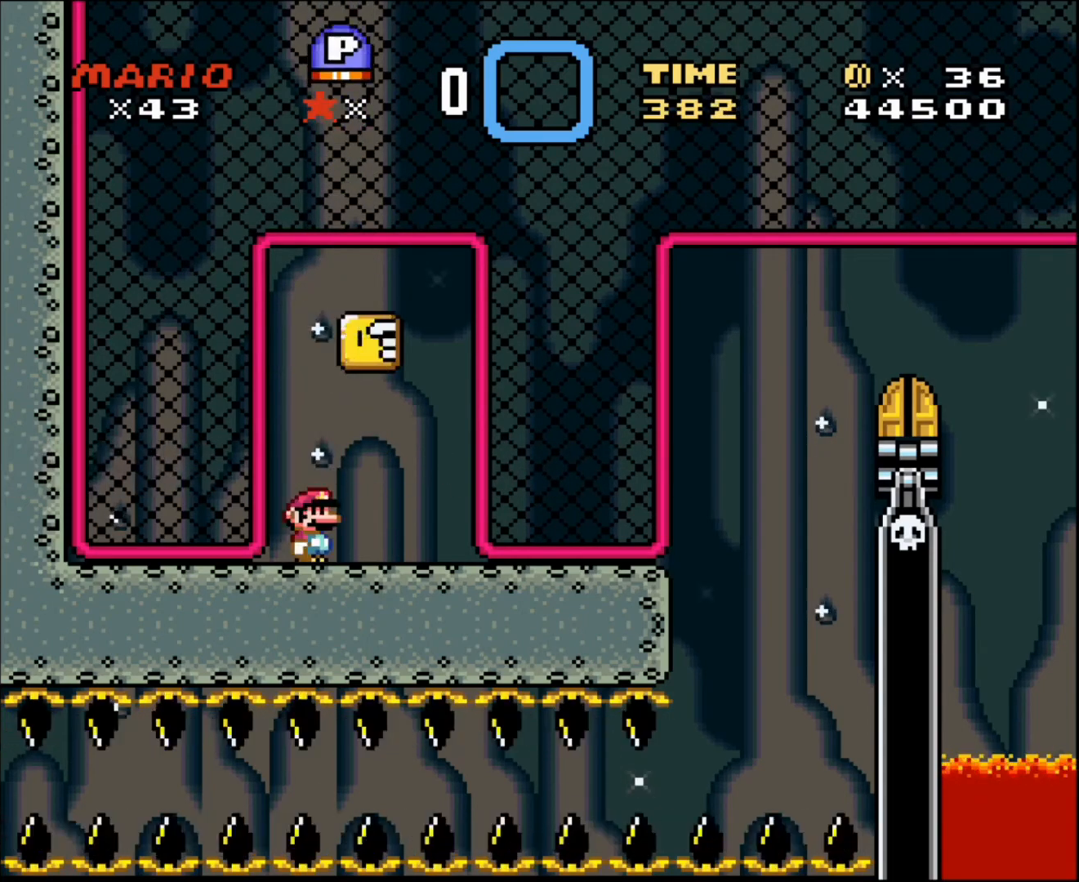
{"buttons": [], "events": []}
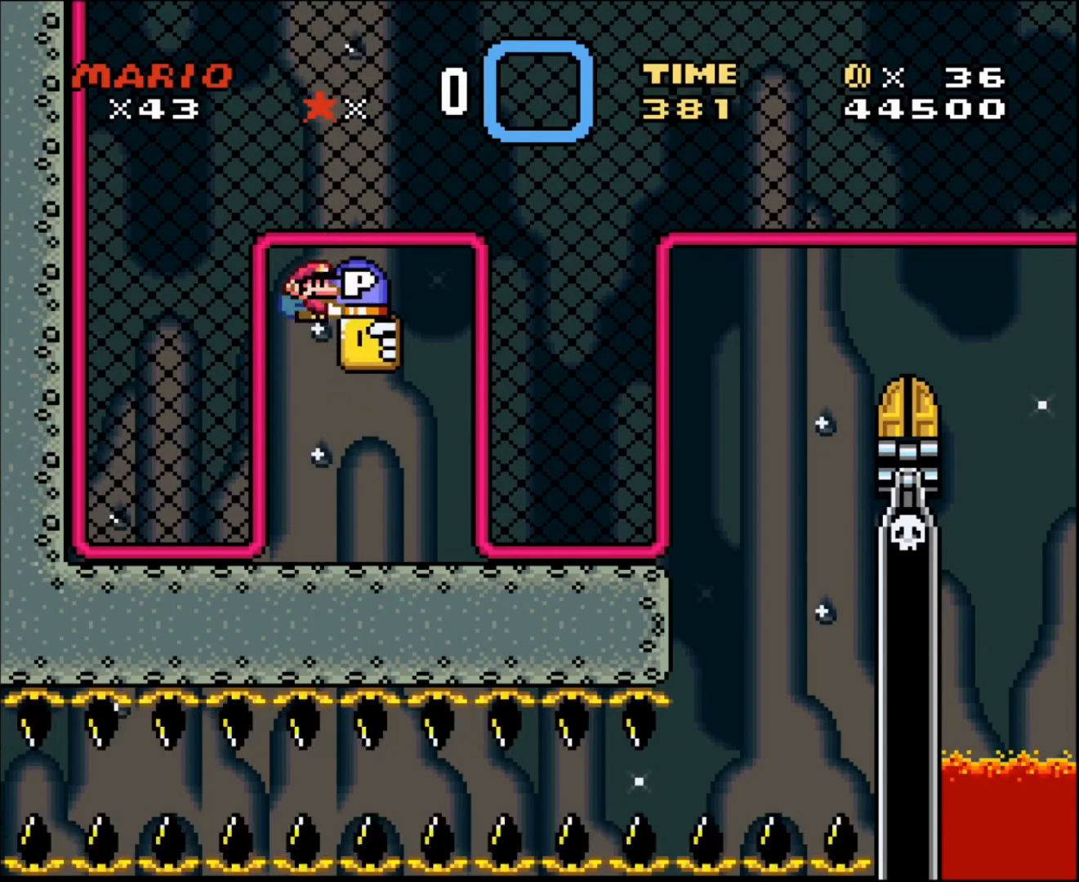
{"buttons": [], "events": [[34, "DPAD_UP", "down"], [467, "DPAD_UP", "up"]]}
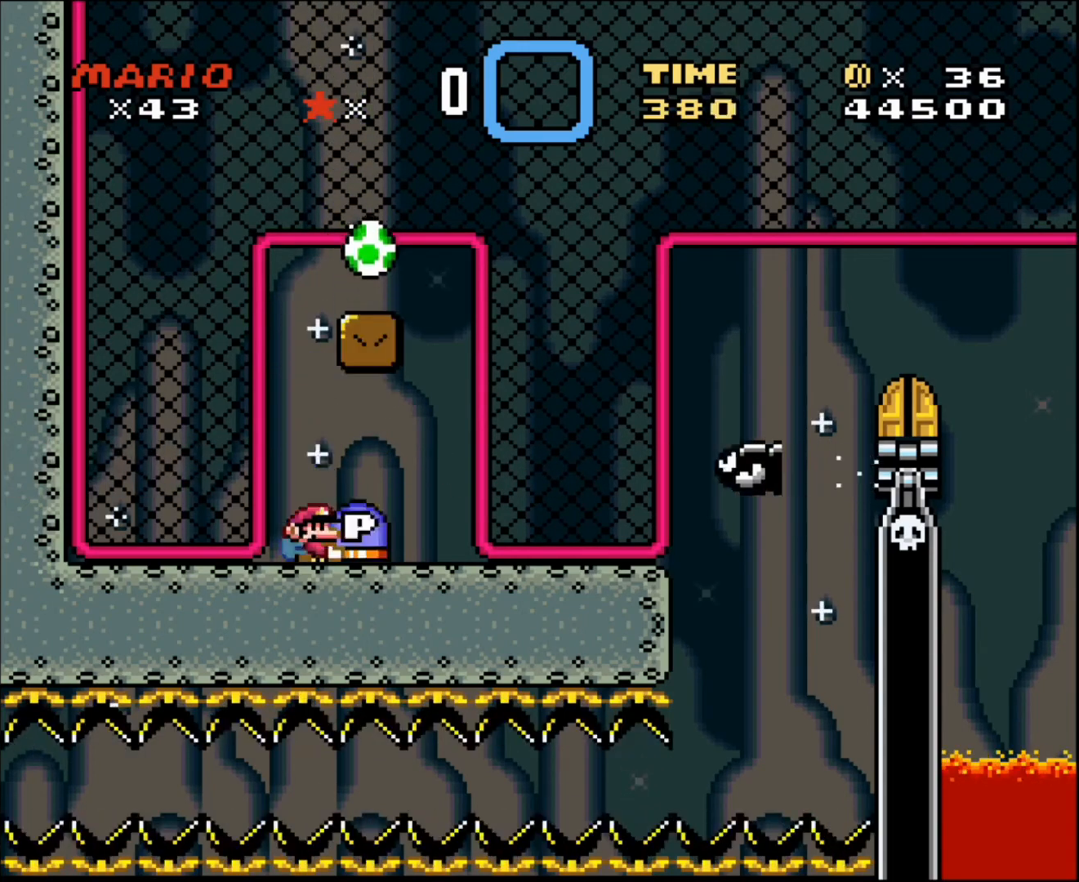
{"buttons": ["DPAD_RIGHT"], "events": [[300, "DPAD_RIGHT", "down"]]}
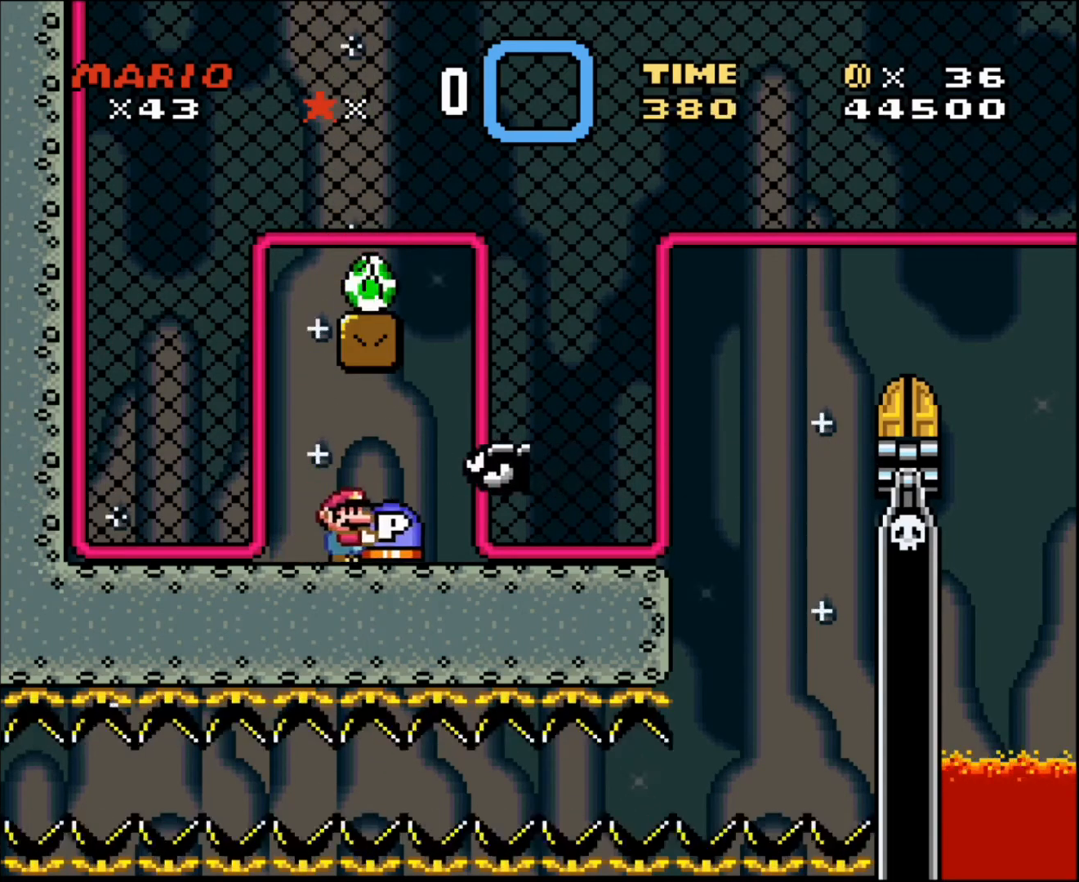
{"buttons": [], "events": [[234, "DPAD_RIGHT", "up"]]}
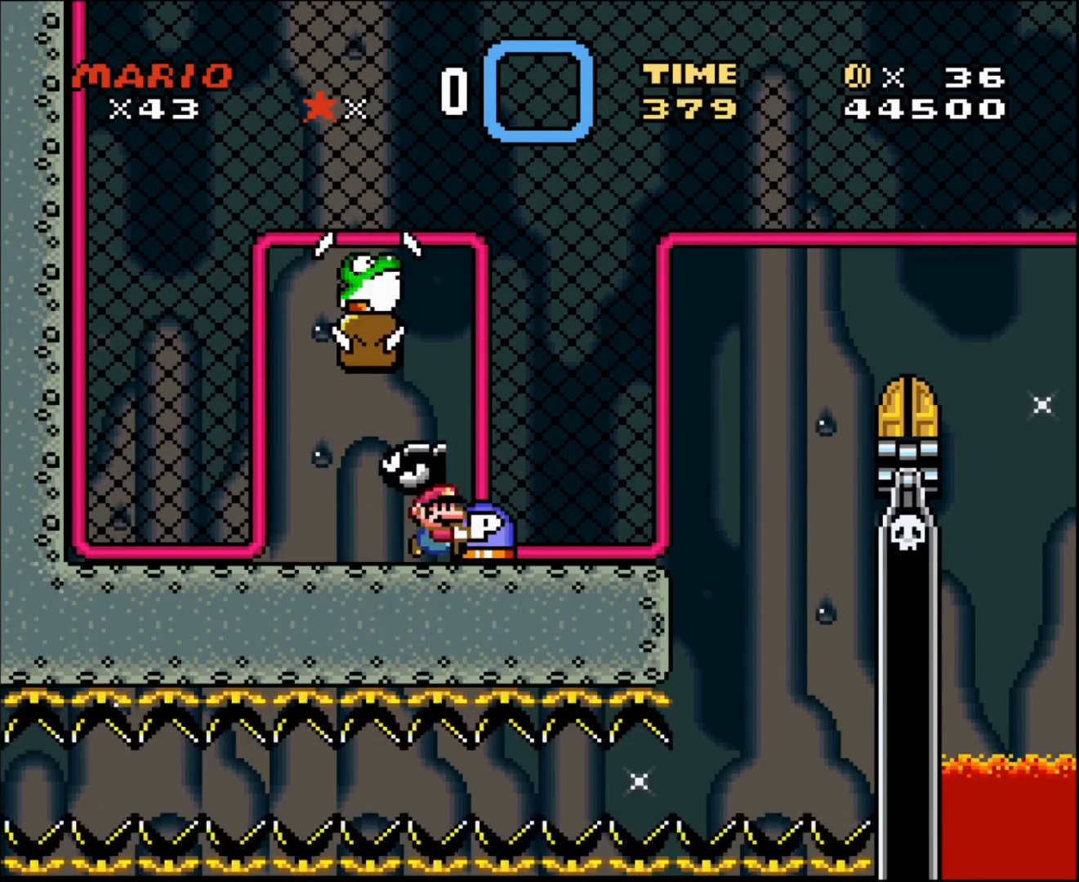
{"buttons": [], "events": []}
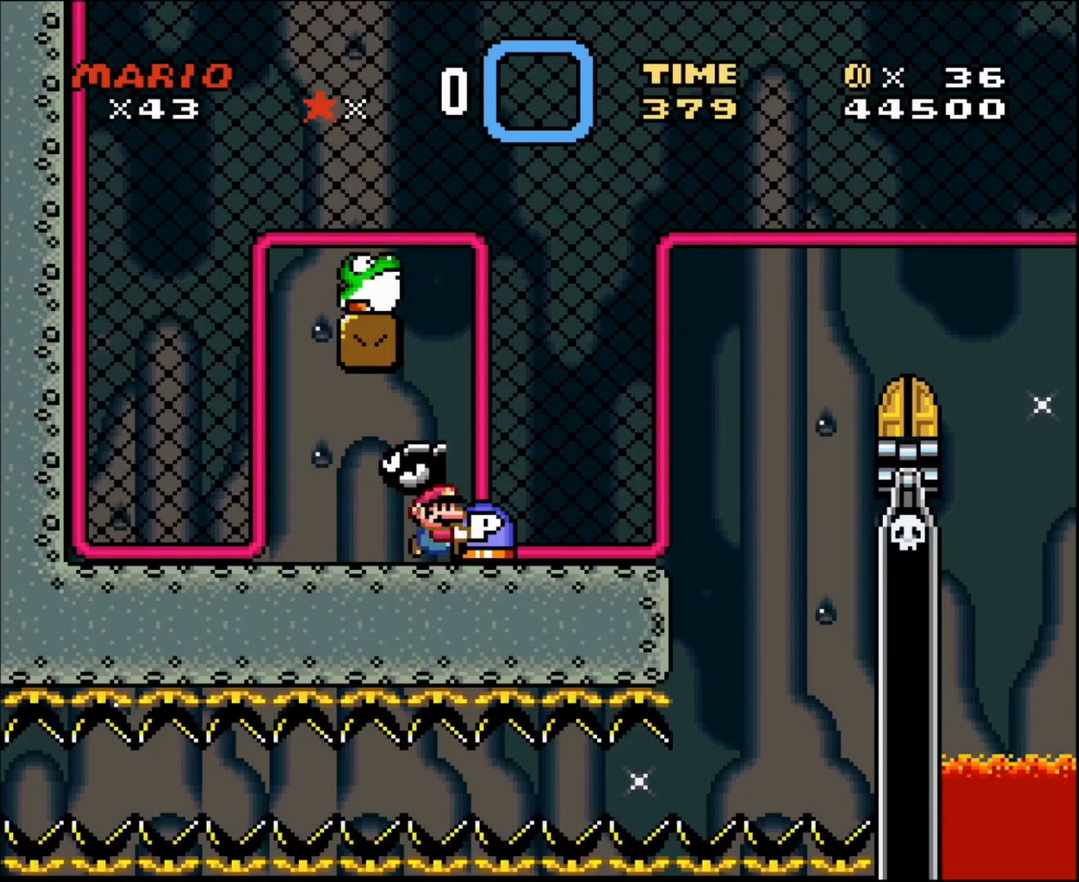
{"buttons": ["DPAD_LEFT"], "events": [[401, "DPAD_LEFT", "down"]]}
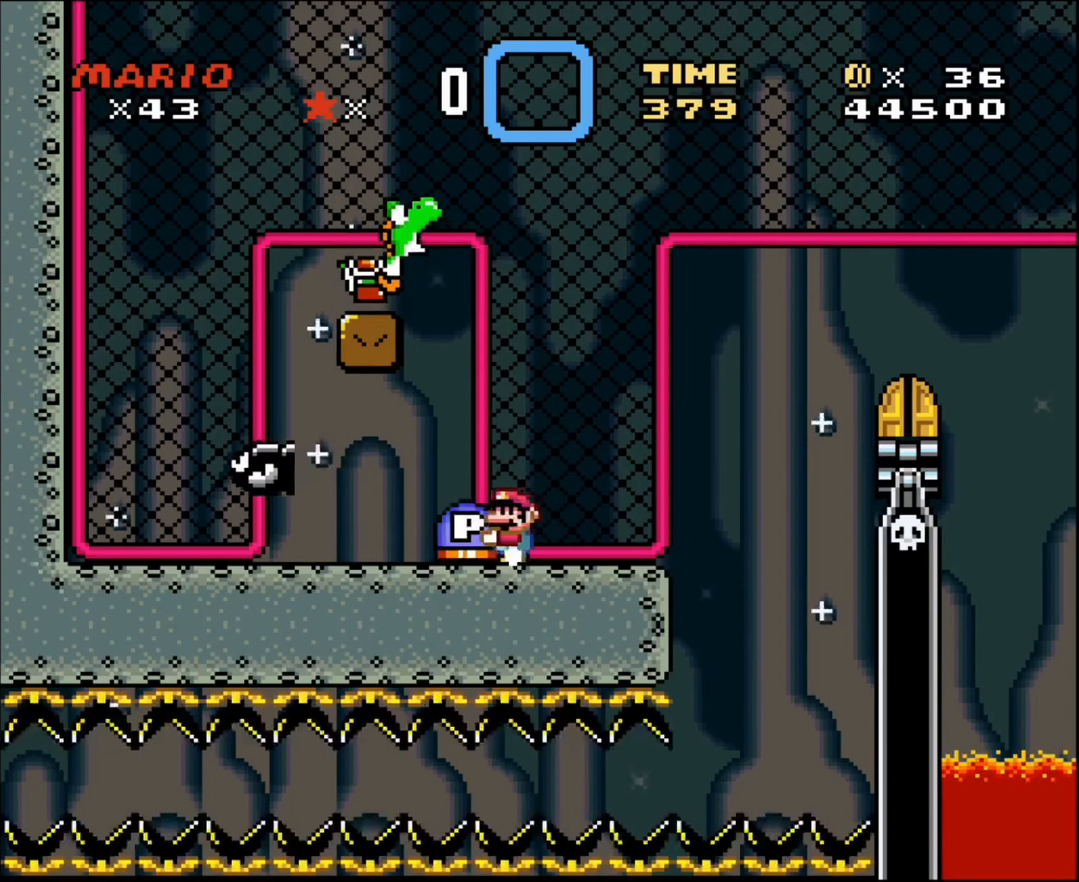
{"buttons": [], "events": [[33, "DPAD_LEFT", "up"], [100, "DPAD_RIGHT", "down"], [500, "DPAD_RIGHT", "up"]]}
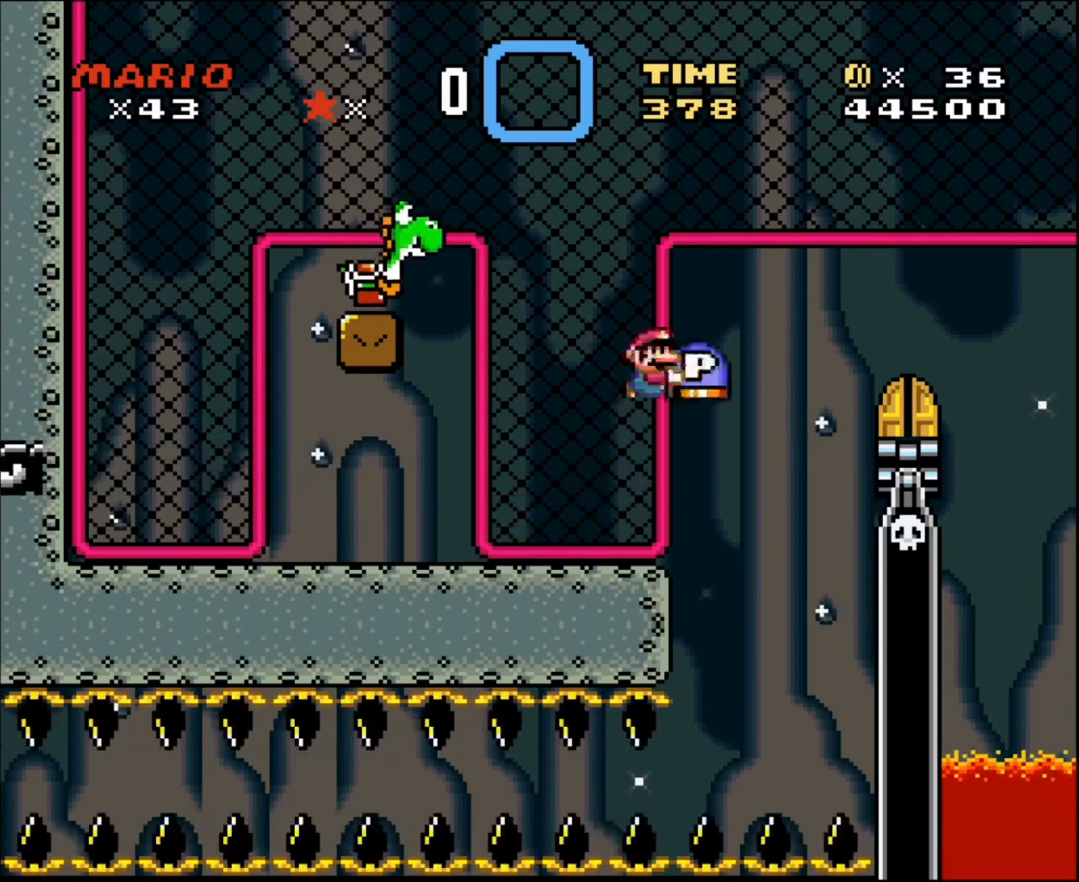
{"buttons": ["DPAD_LEFT"], "events": [[501, "DPAD_LEFT", "down"]]}
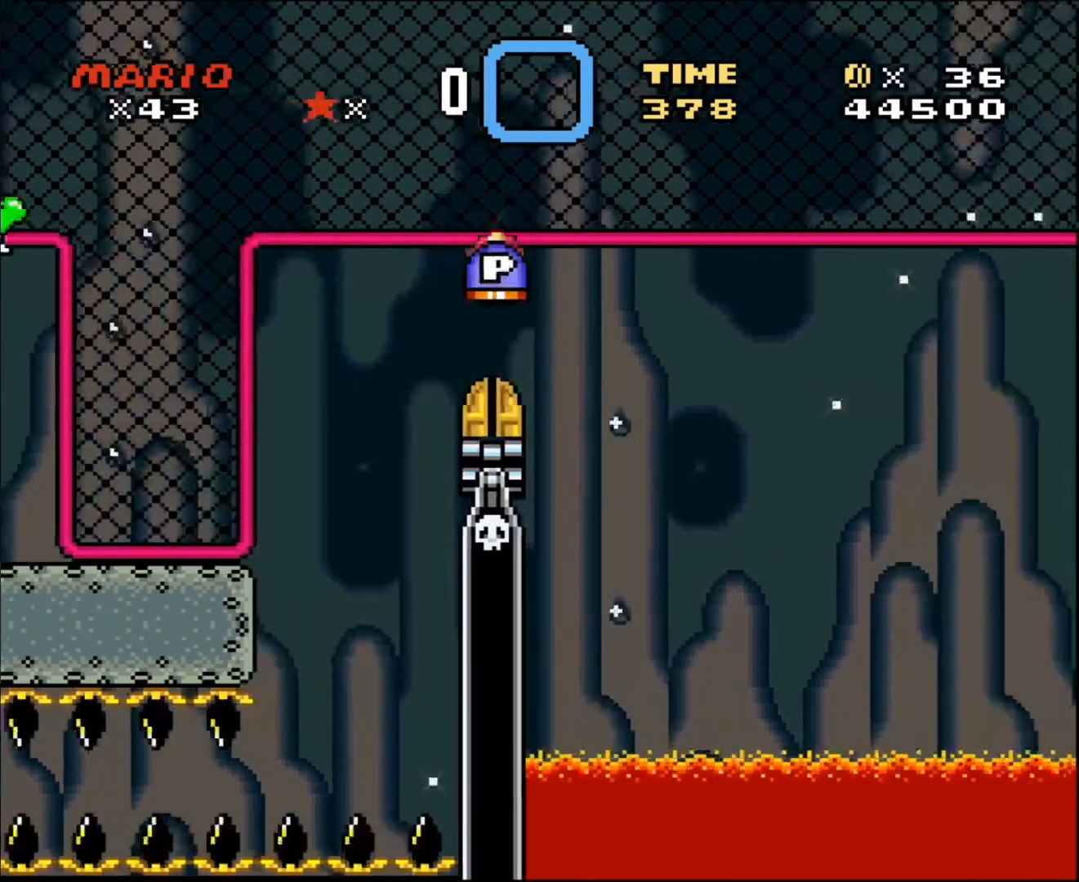
{"buttons": ["DPAD_UP"], "events": [[133, "DPAD_LEFT", "up"], [500, "DPAD_UP", "down"]]}
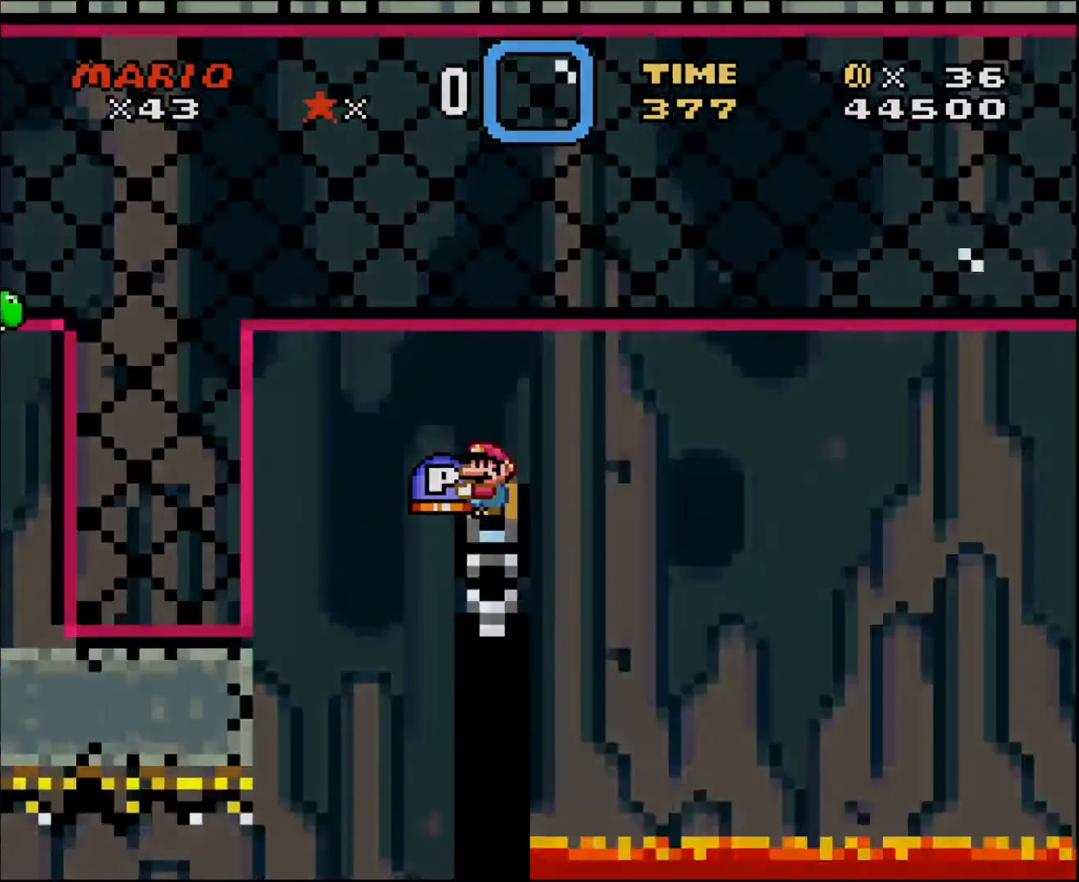
{"buttons": [], "events": [[134, "DPAD_UP", "up"]]}